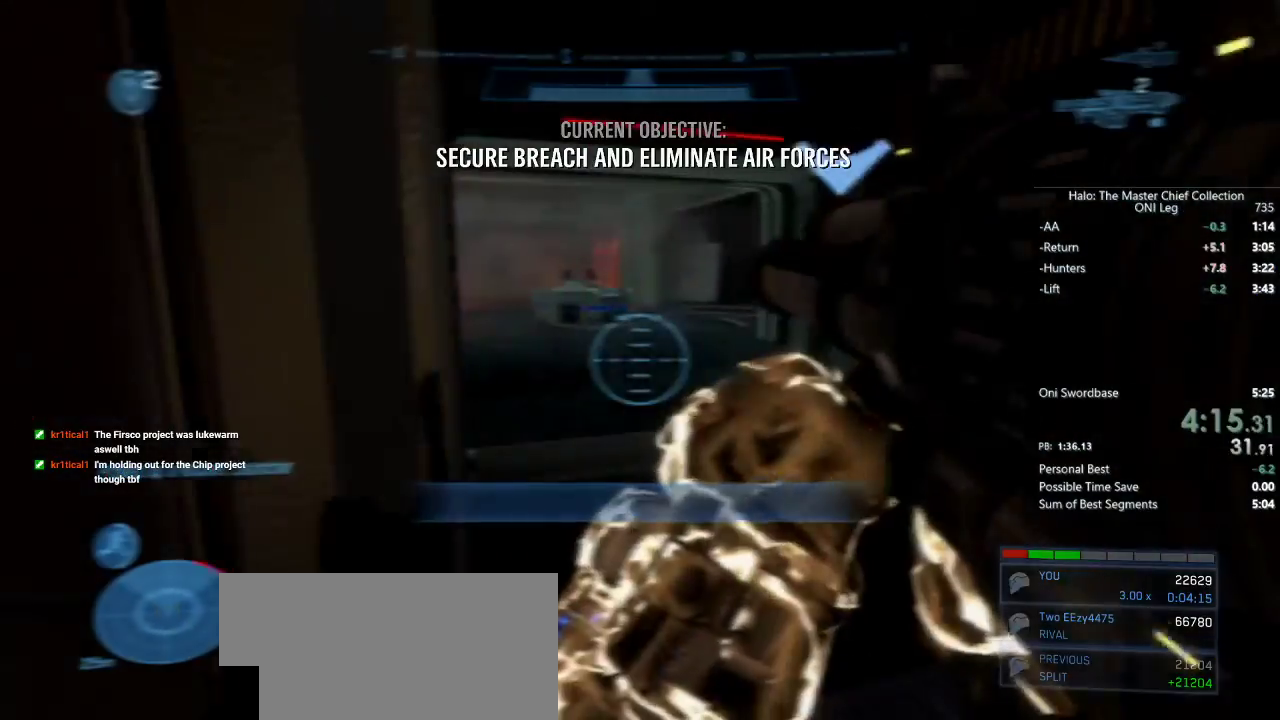
Gameplay with keyboard and mouse; each line is a JSON object with the keys and mouse buttons held at the frame after it. "events" lists presses ("down") and releases ("up") of "1", "2", "3", "4", "a", "ctrl", "d", "e", "f", "q", "r", "s", "shift", "space", "w", "mouse_left", "mouse_wheel" and "mouse_right" between this image and that frame as [ms after this image, input, new state], when the widget could be followed in between. "mouse_left", "mouse_wheel", "mouse_right" = the "left", "wheel", "right" buttons of the "mouse" list. No other keys are recorded. "wheel" means that the mouse wheel is clicked or scrolled. Not read: mouse_move.
{"keys": ["w"], "mouse": [], "events": [[33, "shift", "down"], [133, "shift", "up"]]}
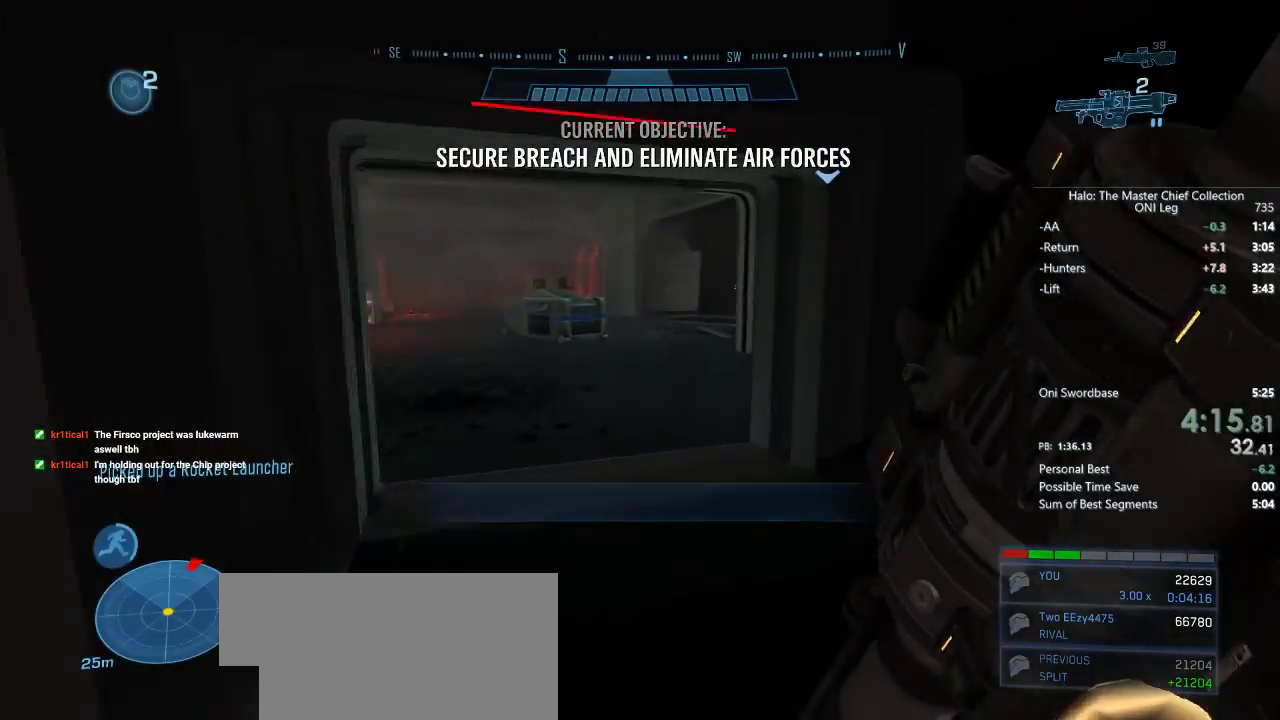
{"keys": ["a", "w"], "mouse": ["left"], "events": [[383, "a", "down"], [483, "mouse_left", "down"]]}
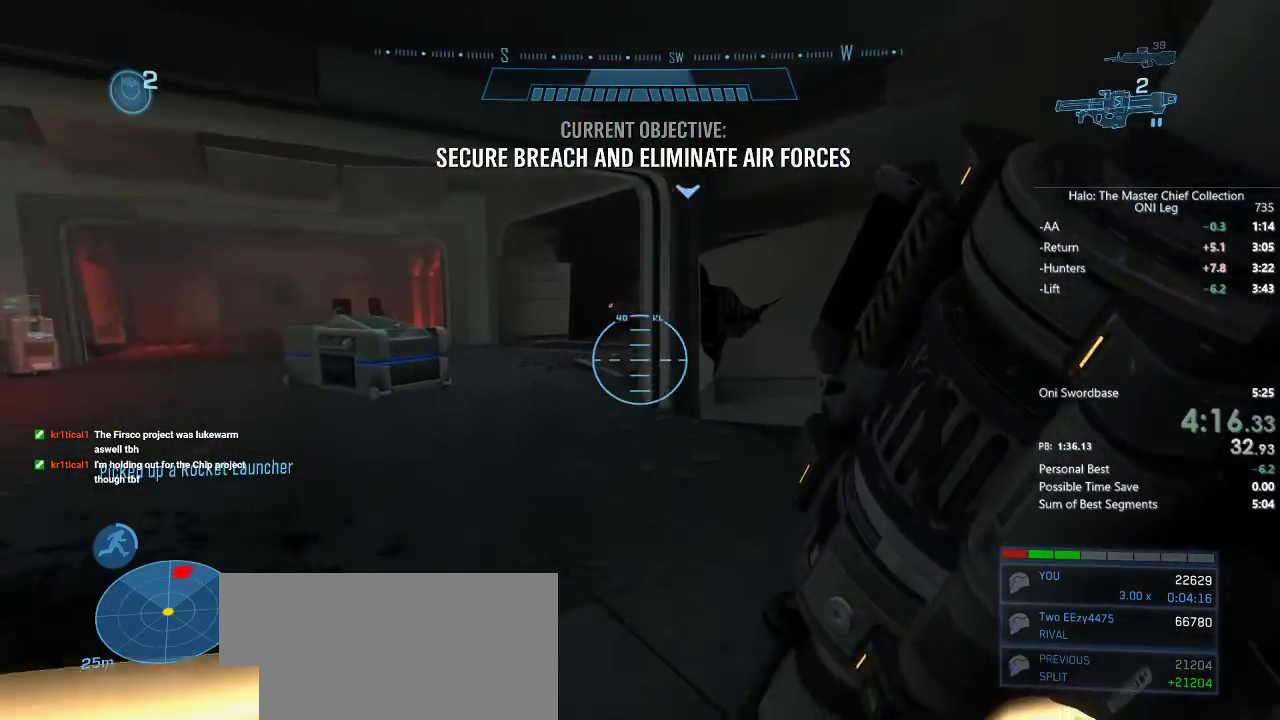
{"keys": ["a", "w"], "mouse": [], "events": [[67, "mouse_left", "up"]]}
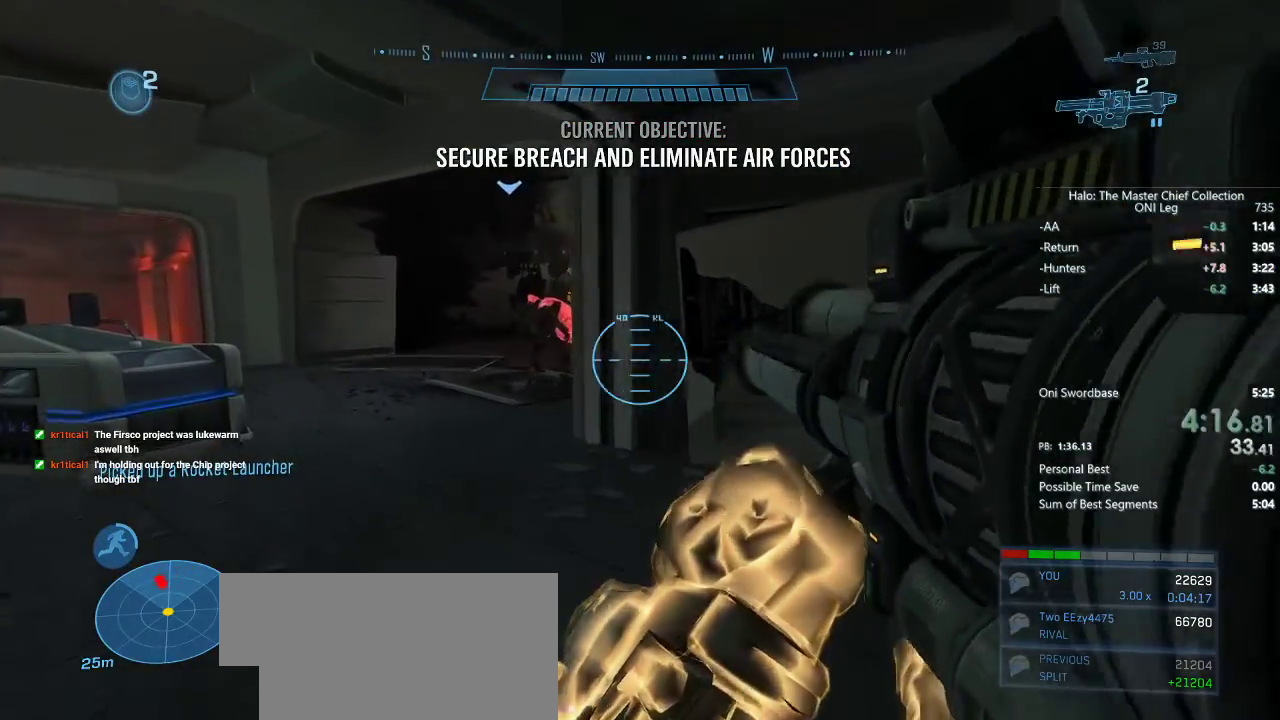
{"keys": ["a", "w"], "mouse": [], "events": [[367, "mouse_left", "down"], [500, "mouse_left", "up"]]}
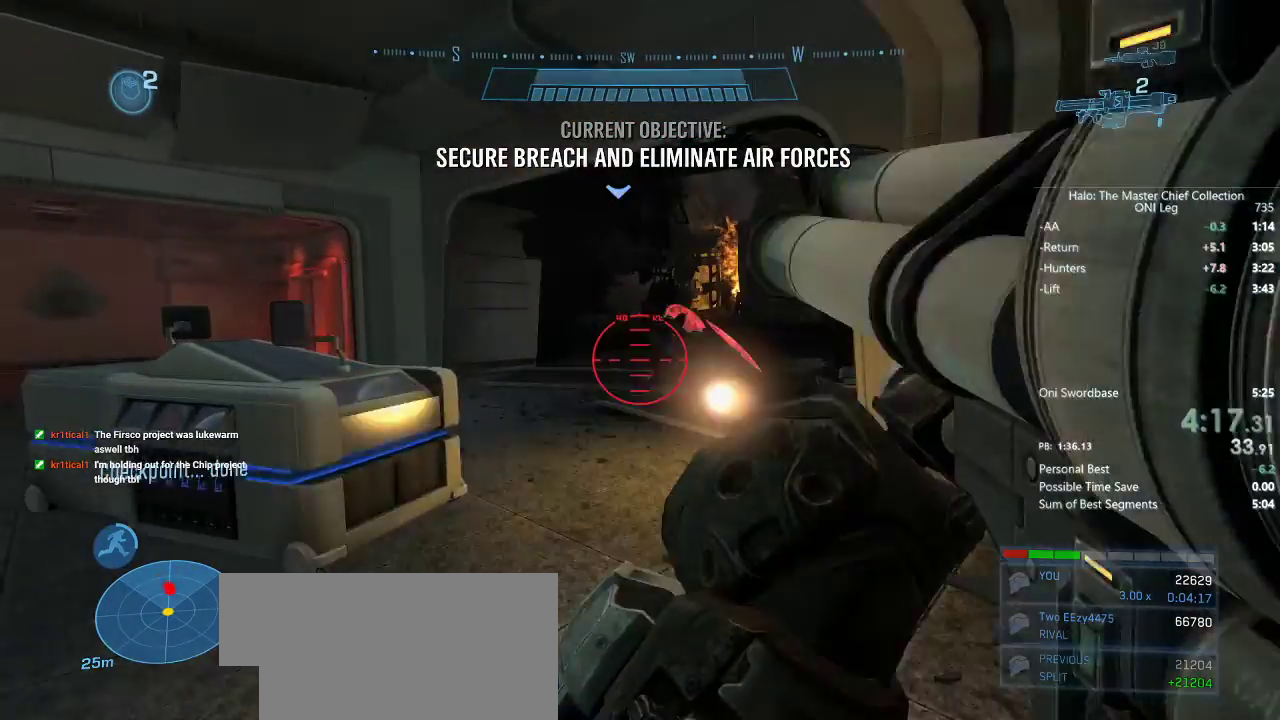
{"keys": ["w"], "mouse": [], "events": [[50, "a", "up"], [200, "r", "down"], [283, "r", "up"], [333, "r", "down"], [467, "r", "up"]]}
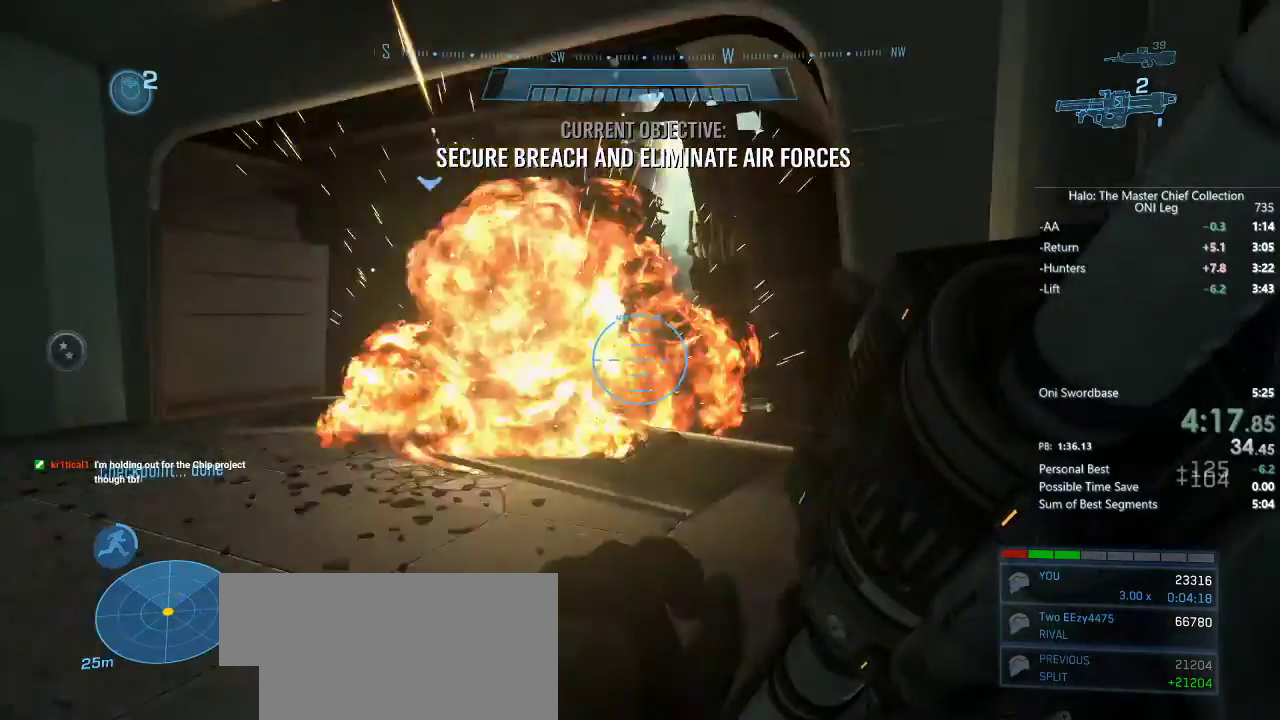
{"keys": ["w"], "mouse": [], "events": []}
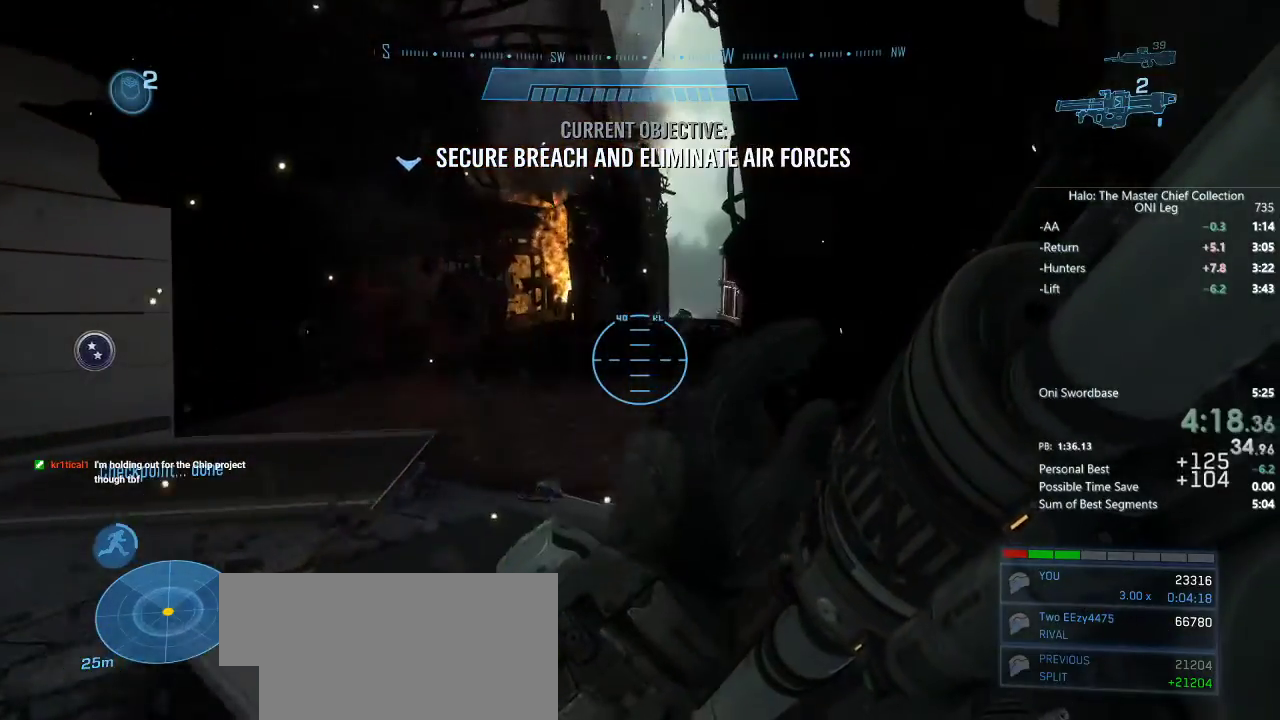
{"keys": ["w"], "mouse": [], "events": []}
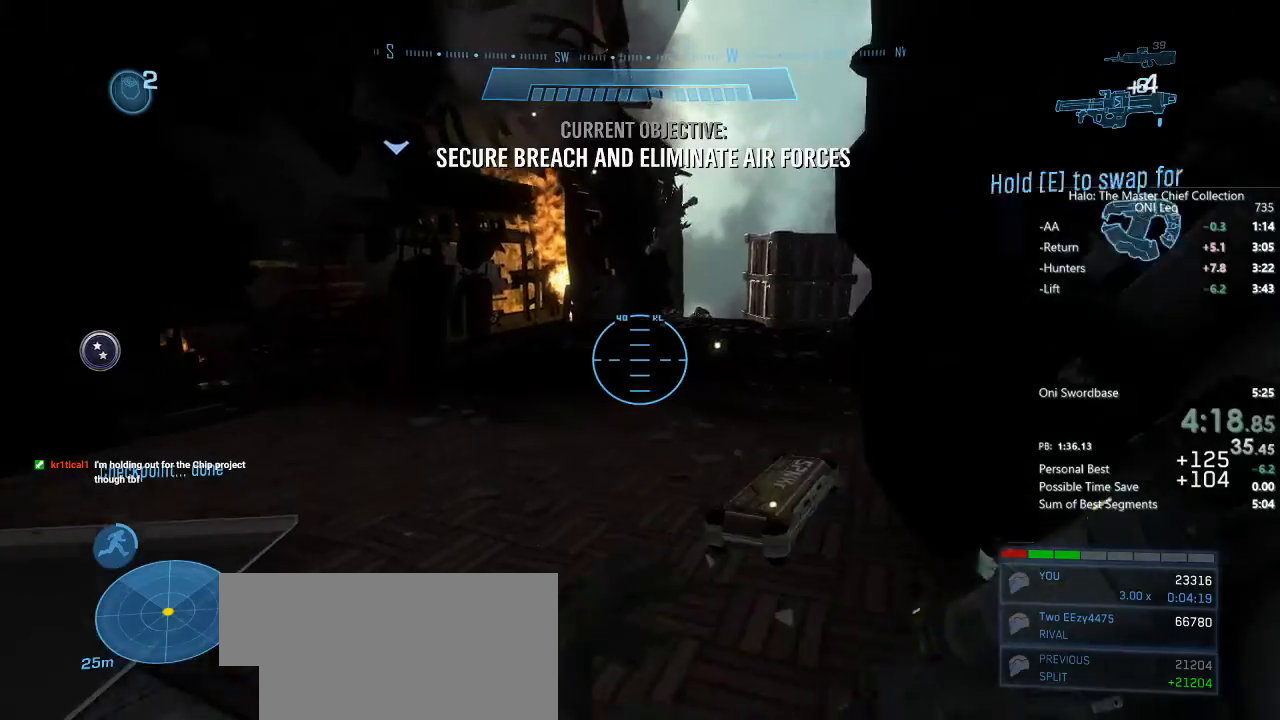
{"keys": ["w"], "mouse": [], "events": []}
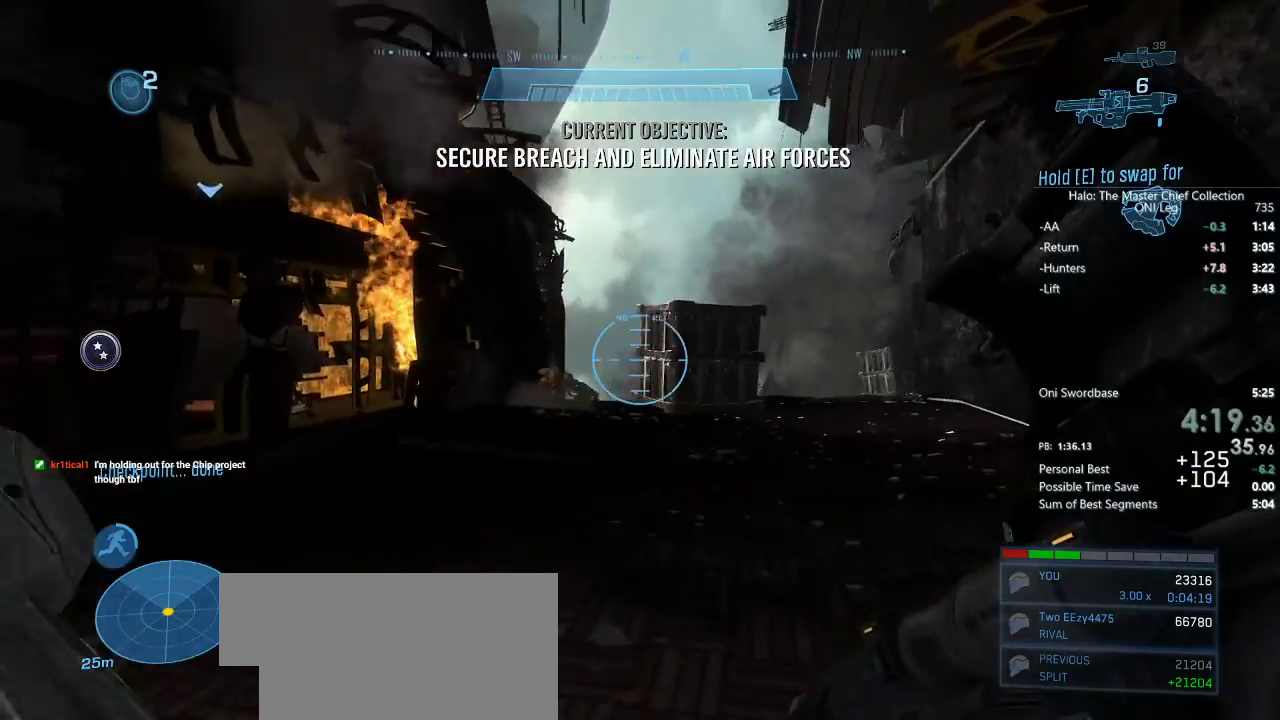
{"keys": ["w"], "mouse": [], "events": [[267, "mouse_right", "down"], [300, "mouse_right", "up"], [400, "mouse_right", "down"], [483, "mouse_right", "up"]]}
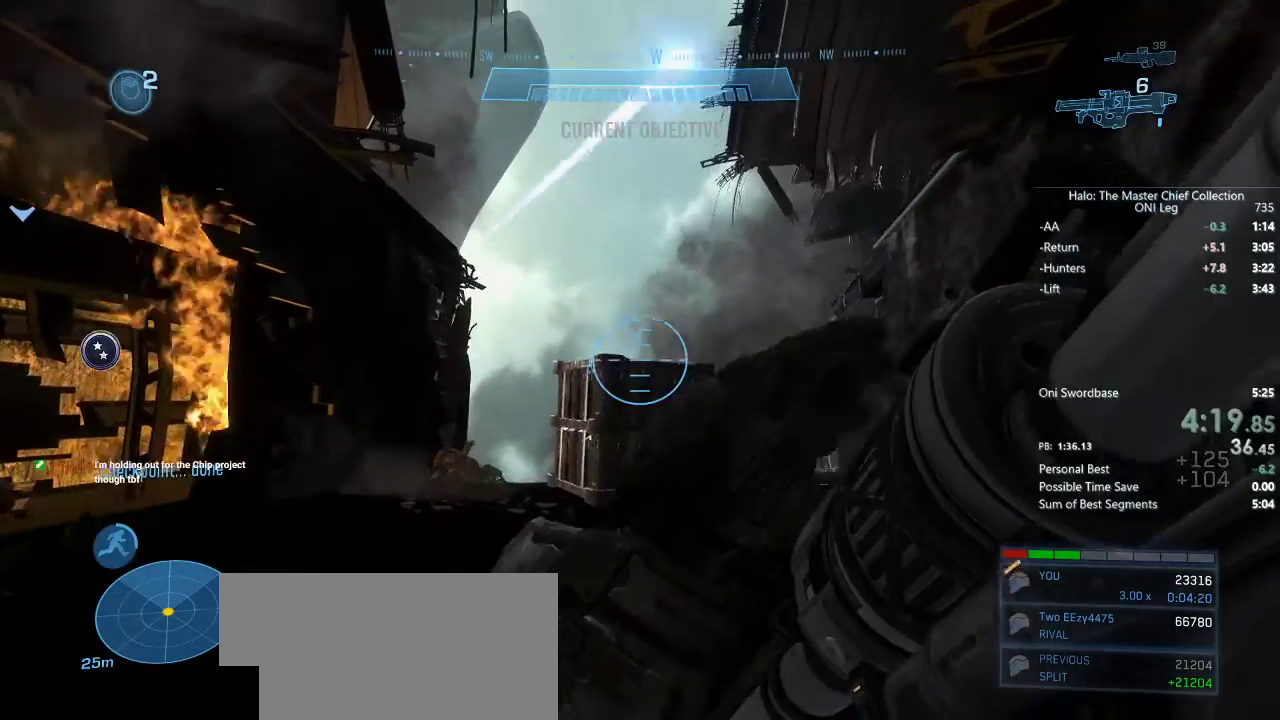
{"keys": ["w"], "mouse": [], "events": [[83, "mouse_right", "down"], [133, "mouse_right", "up"], [217, "mouse_right", "down"], [317, "mouse_right", "up"], [400, "mouse_right", "down"], [467, "mouse_right", "up"]]}
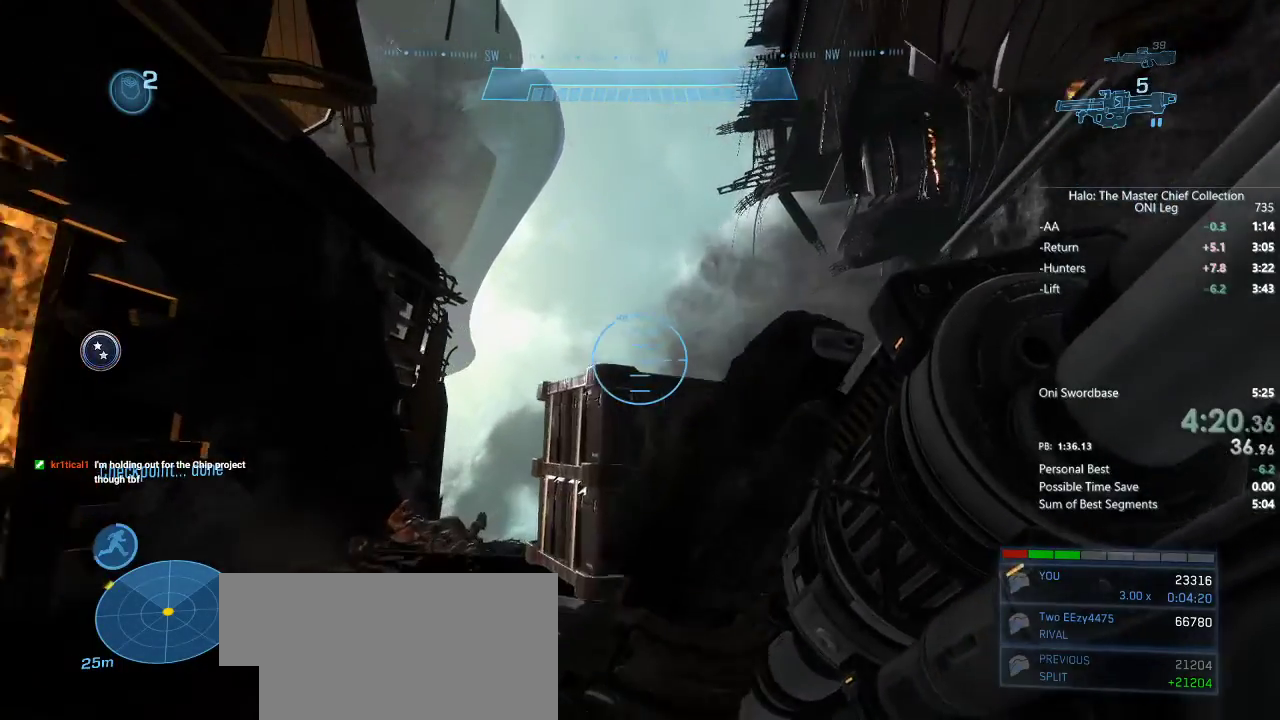
{"keys": ["d", "w"], "mouse": [], "events": [[67, "mouse_right", "down"], [150, "mouse_right", "up"], [333, "d", "down"]]}
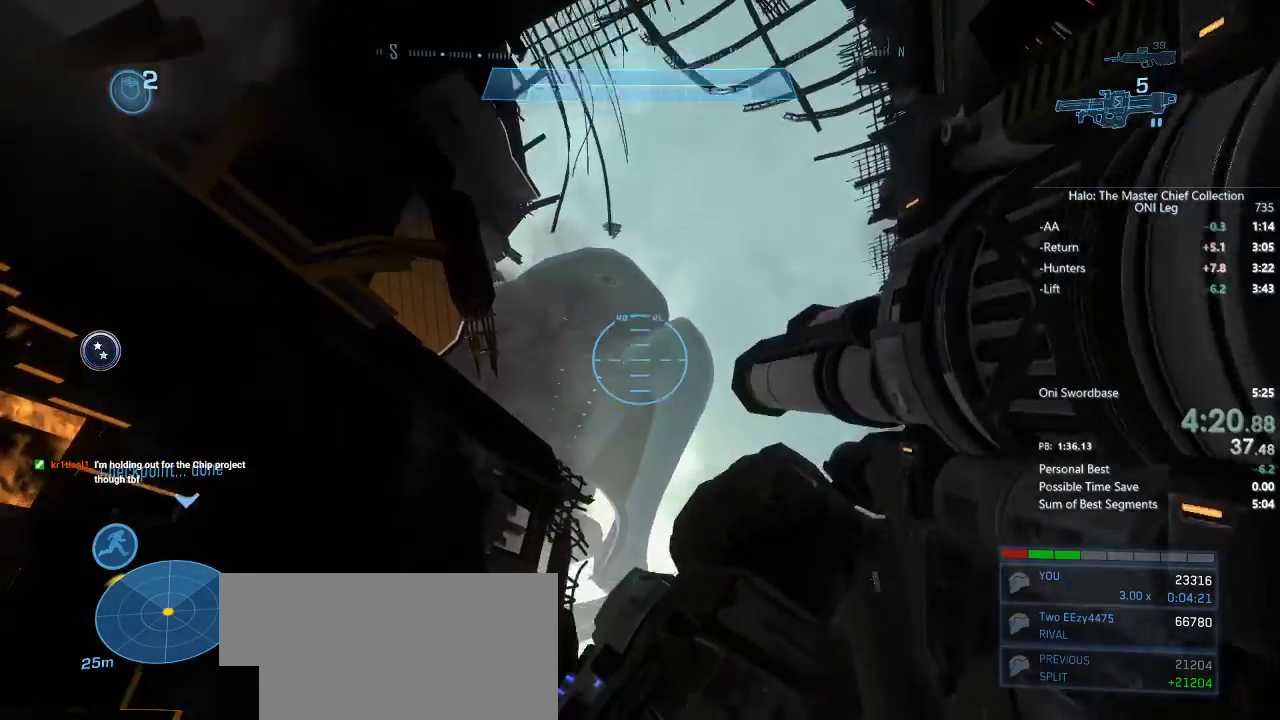
{"keys": ["a", "s"], "mouse": [], "events": [[67, "mouse_right", "down"], [117, "mouse_right", "up"], [167, "d", "up"], [167, "w", "up"], [350, "mouse_right", "down"], [350, "s", "down"], [400, "a", "down"], [450, "mouse_right", "up"]]}
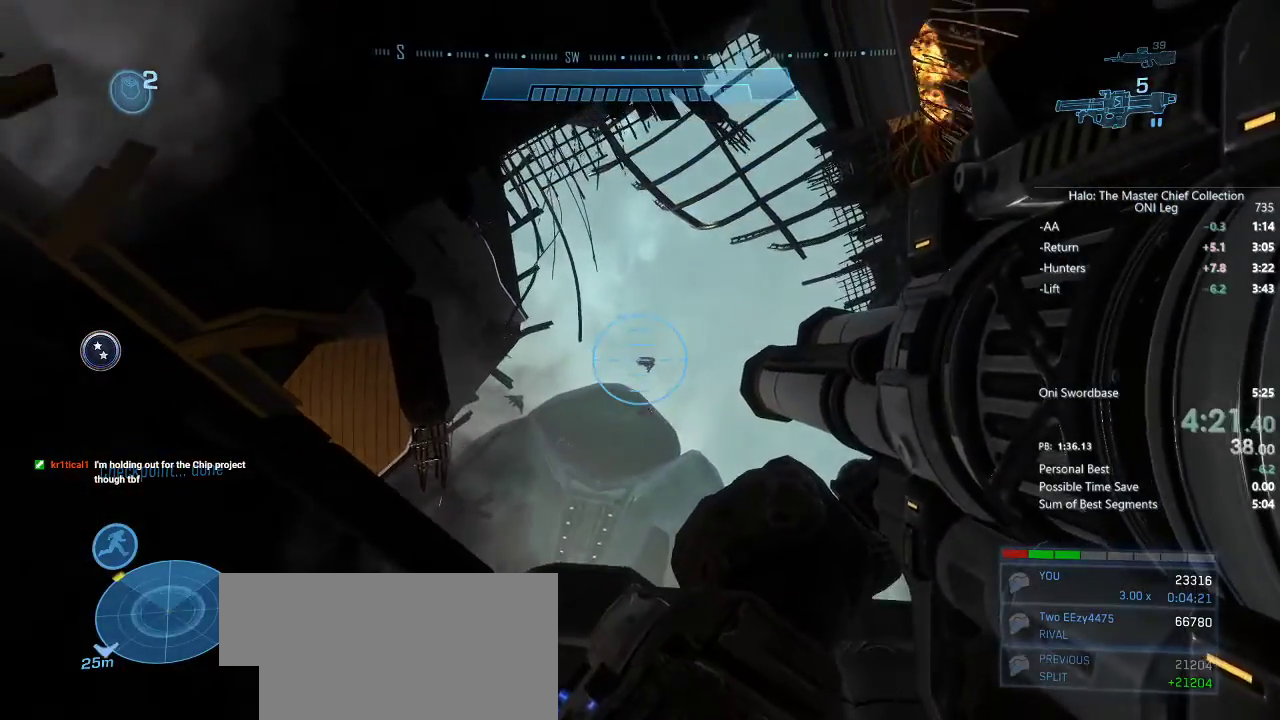
{"keys": [], "mouse": [], "events": [[33, "a", "up"], [33, "s", "up"], [83, "mouse_right", "down"], [183, "mouse_right", "up"]]}
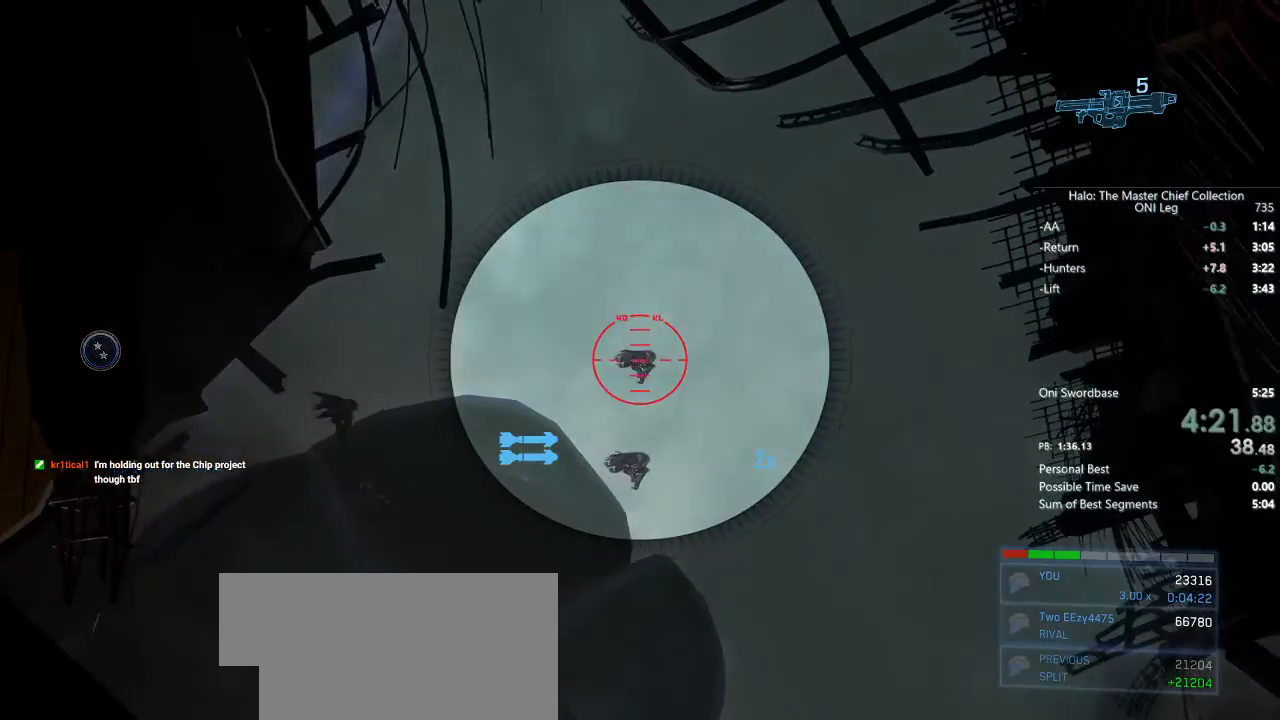
{"keys": [], "mouse": [], "events": [[300, "a", "down"], [433, "a", "up"]]}
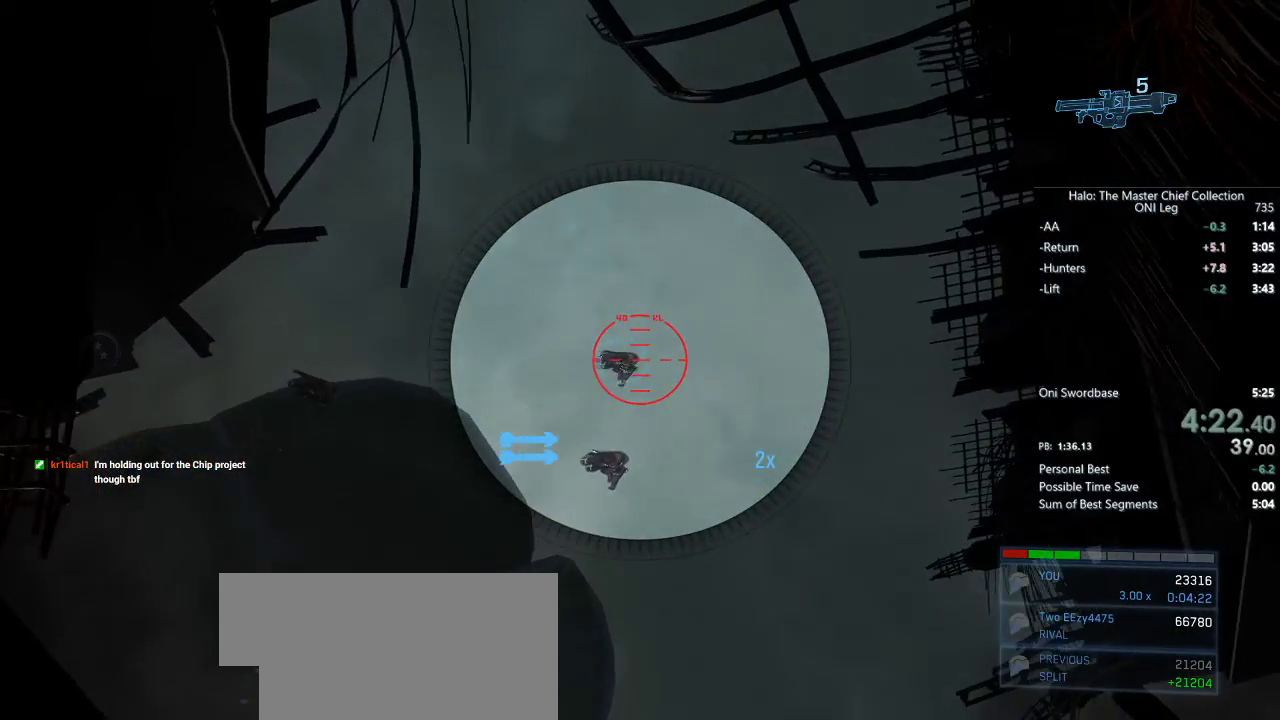
{"keys": [], "mouse": [], "events": []}
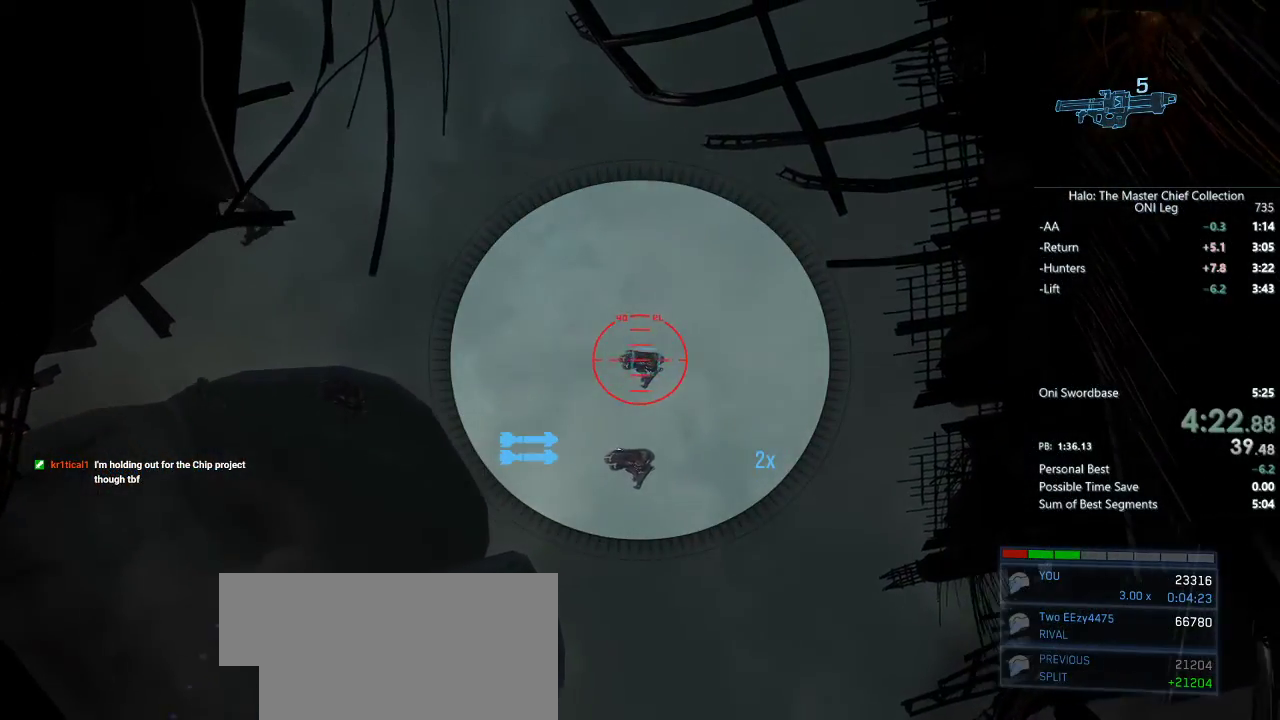
{"keys": [], "mouse": ["left"], "events": [[467, "mouse_left", "down"]]}
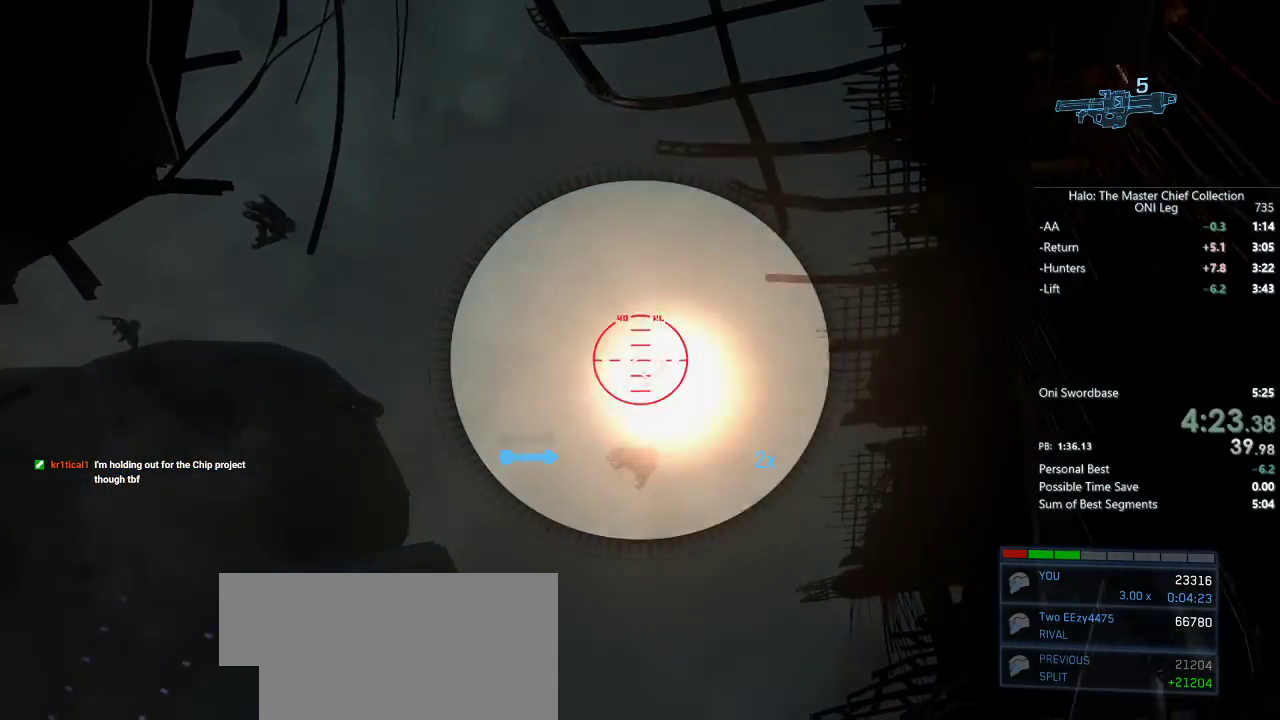
{"keys": [], "mouse": [], "events": [[67, "mouse_left", "up"]]}
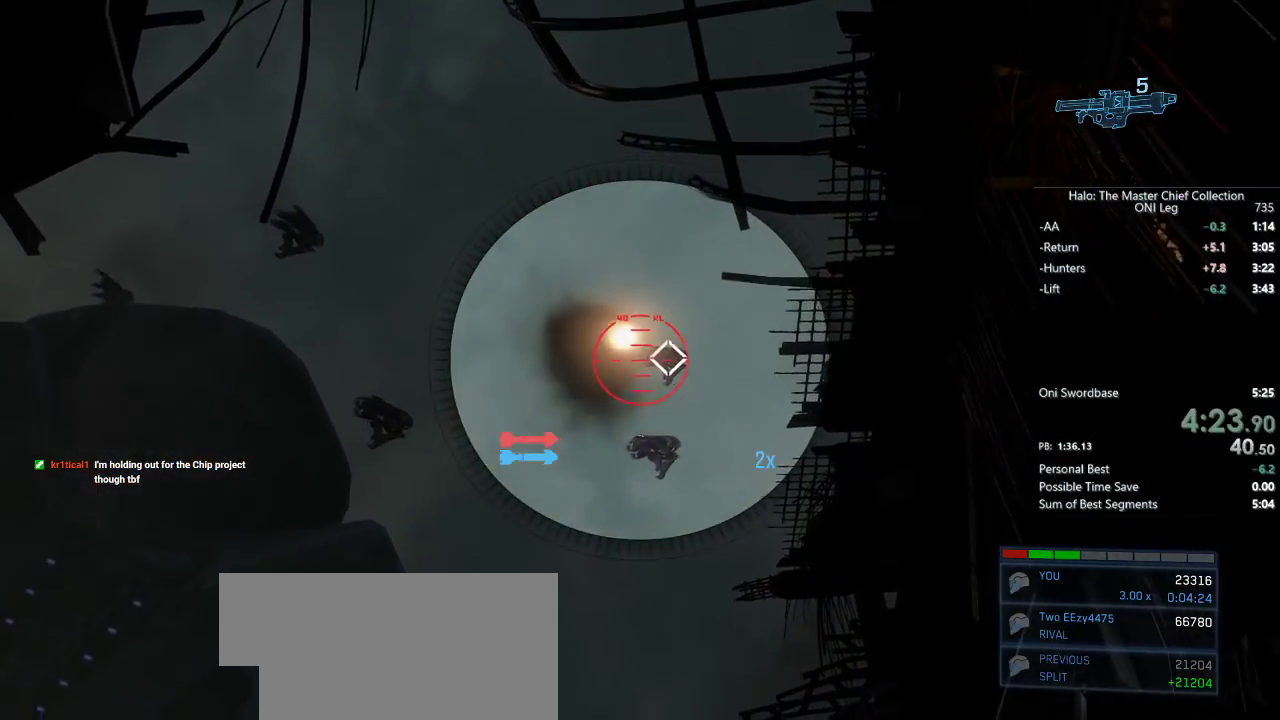
{"keys": [], "mouse": [], "events": []}
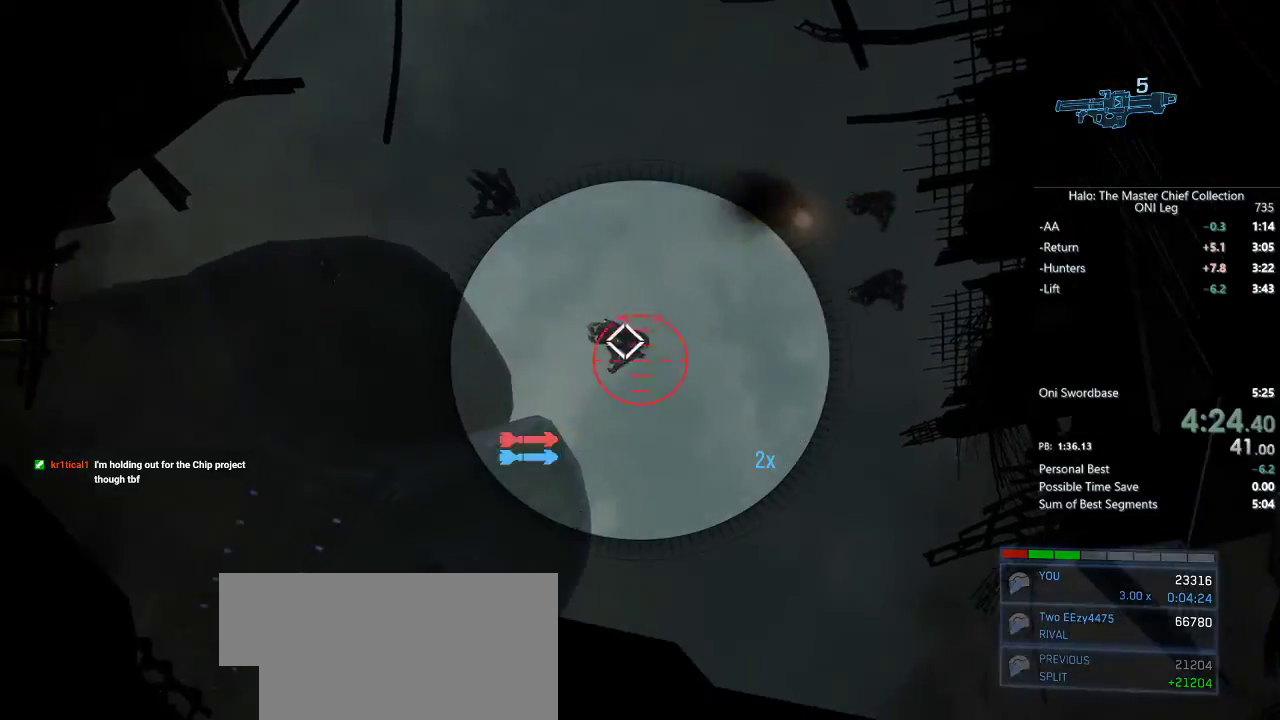
{"keys": [], "mouse": [], "events": [[50, "mouse_left", "down"], [133, "mouse_left", "up"], [183, "r", "down"], [267, "r", "up"]]}
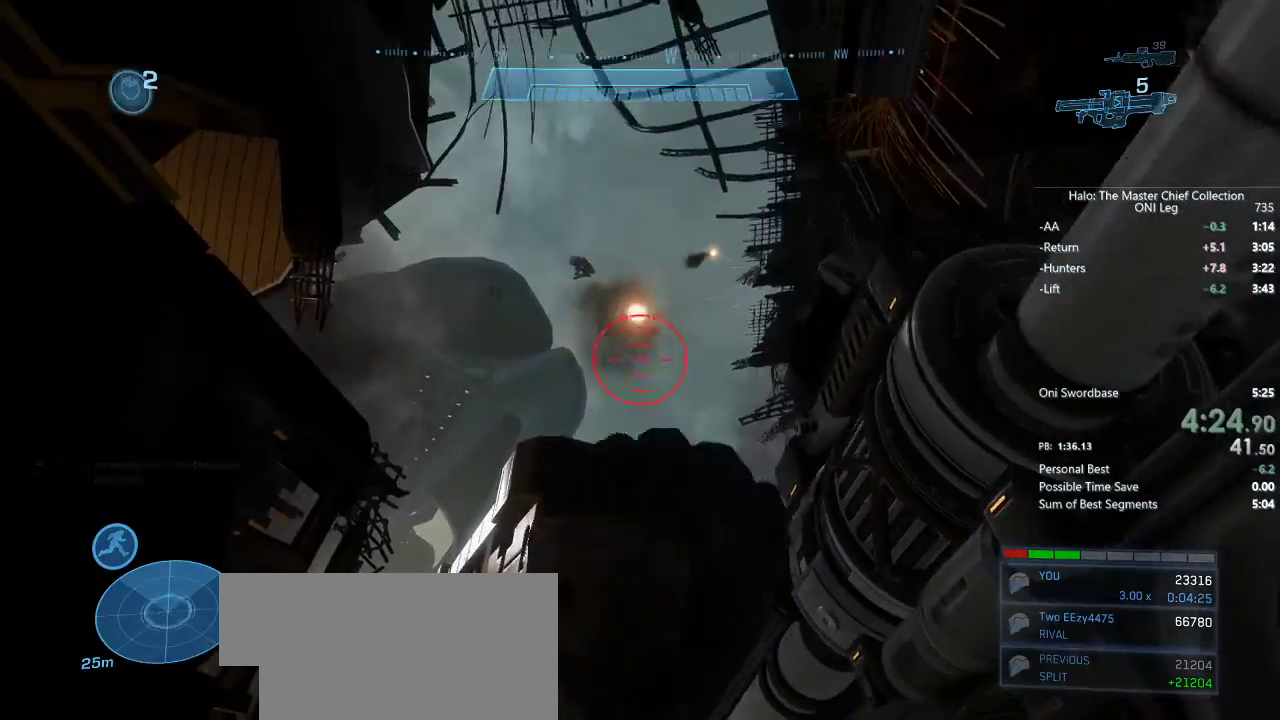
{"keys": [], "mouse": [], "events": [[50, "w", "down"], [150, "a", "down"], [283, "a", "up"], [283, "w", "up"]]}
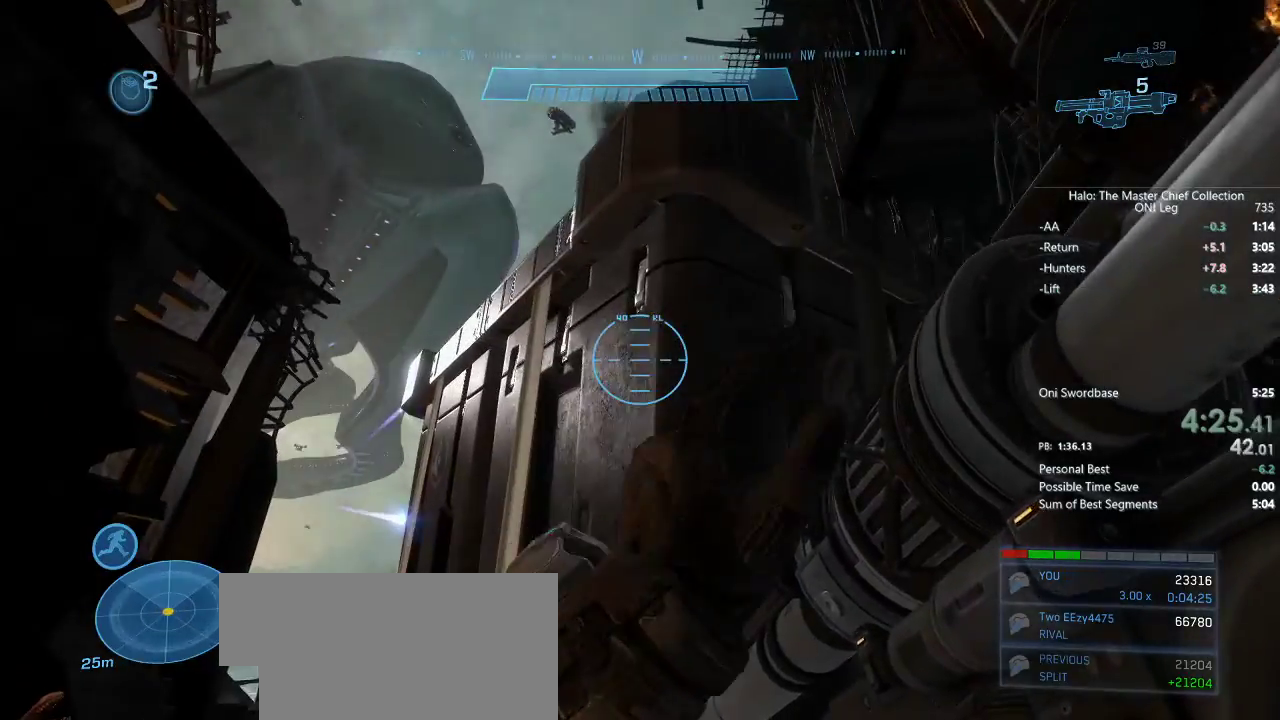
{"keys": [], "mouse": [], "events": [[200, "d", "down"], [367, "d", "up"]]}
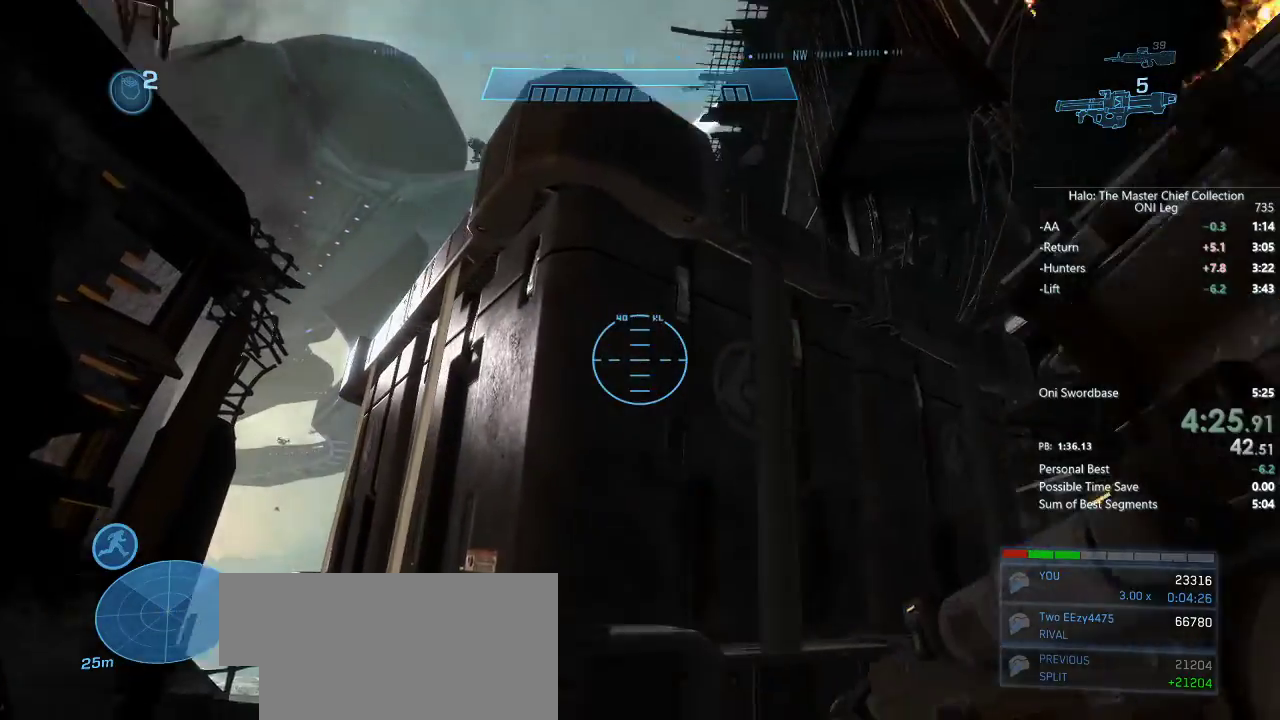
{"keys": [], "mouse": [], "events": []}
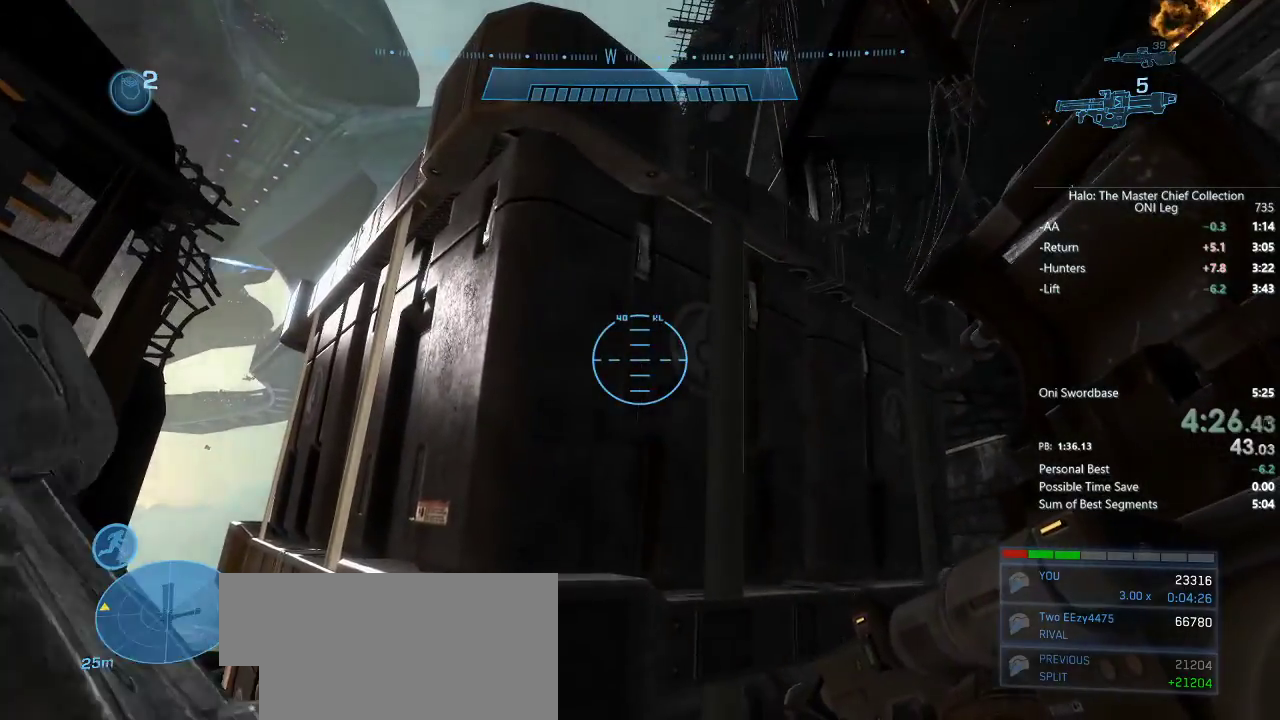
{"keys": [], "mouse": [], "events": [[200, "d", "down"], [383, "d", "up"]]}
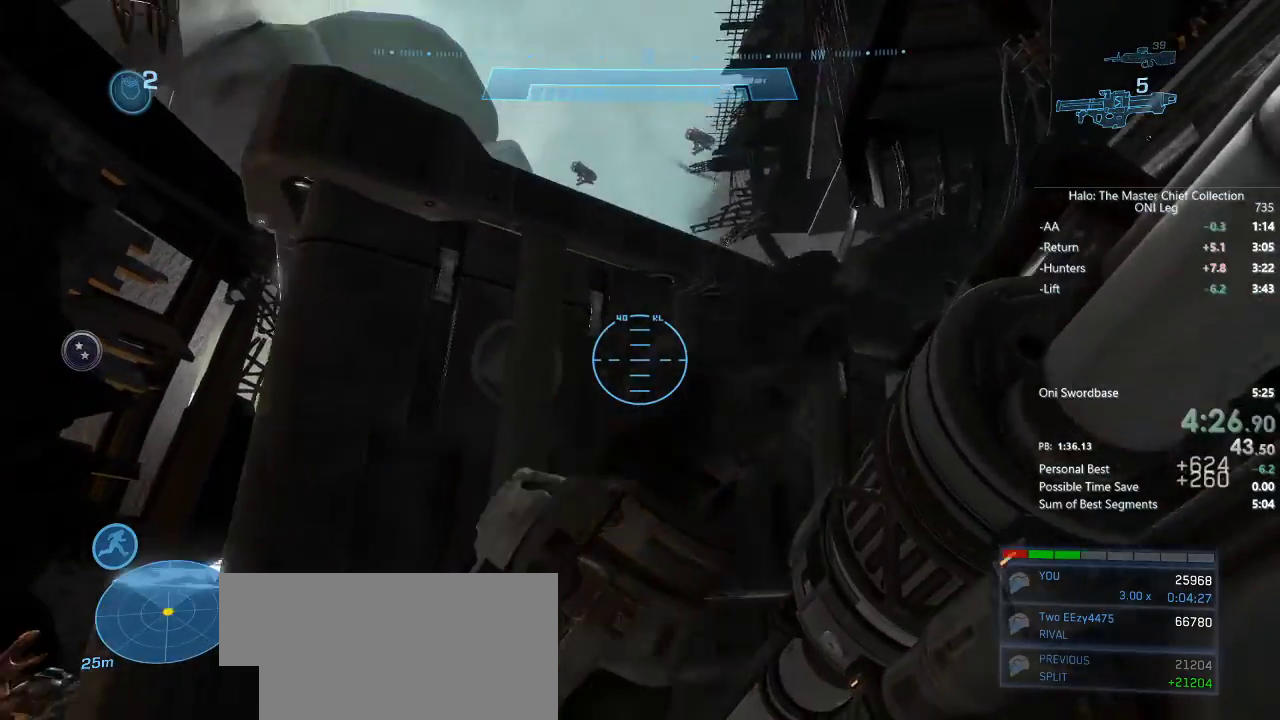
{"keys": ["d"], "mouse": [], "events": [[167, "d", "down"]]}
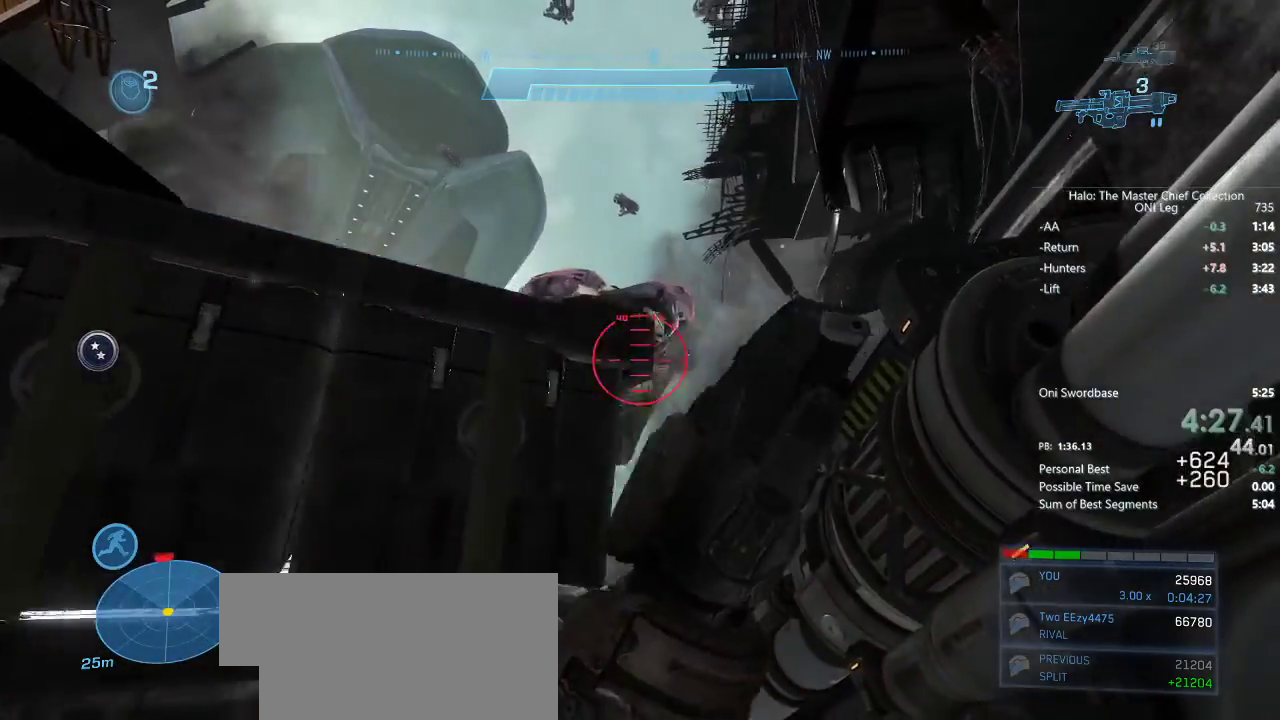
{"keys": [], "mouse": [], "events": [[83, "d", "up"]]}
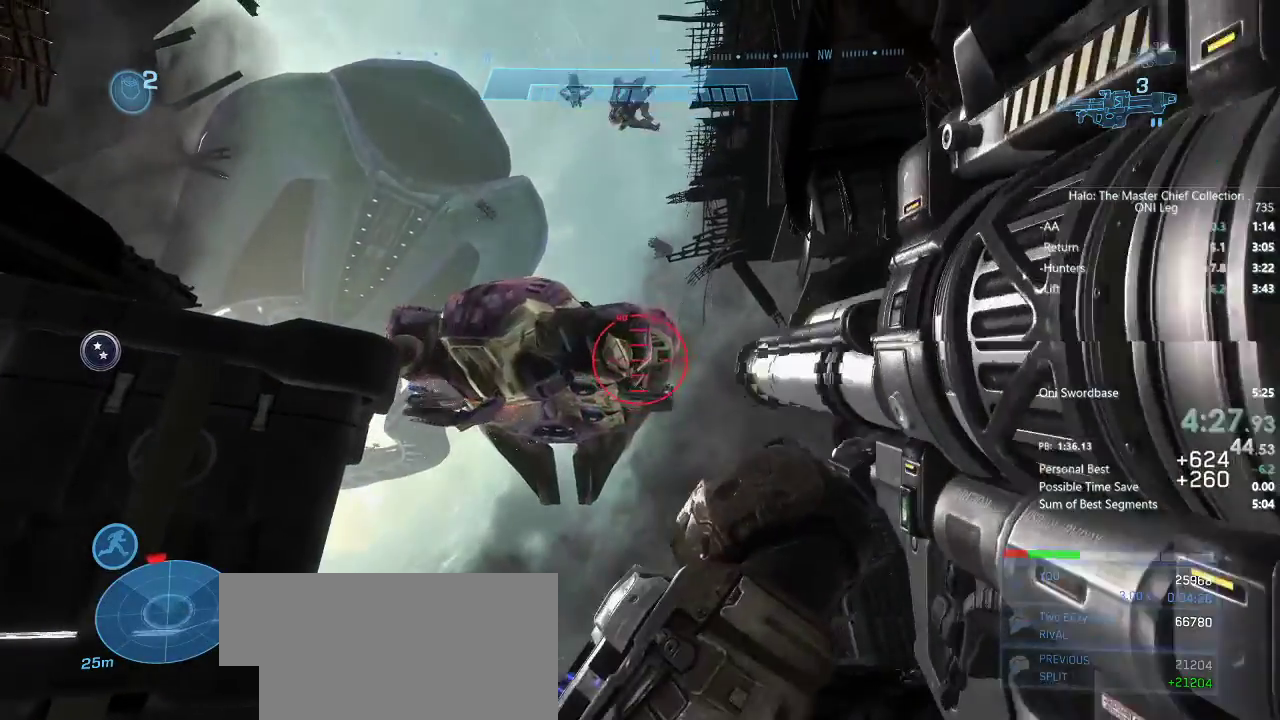
{"keys": ["a"], "mouse": [], "events": [[133, "mouse_left", "down"], [267, "a", "down"], [267, "mouse_left", "up"]]}
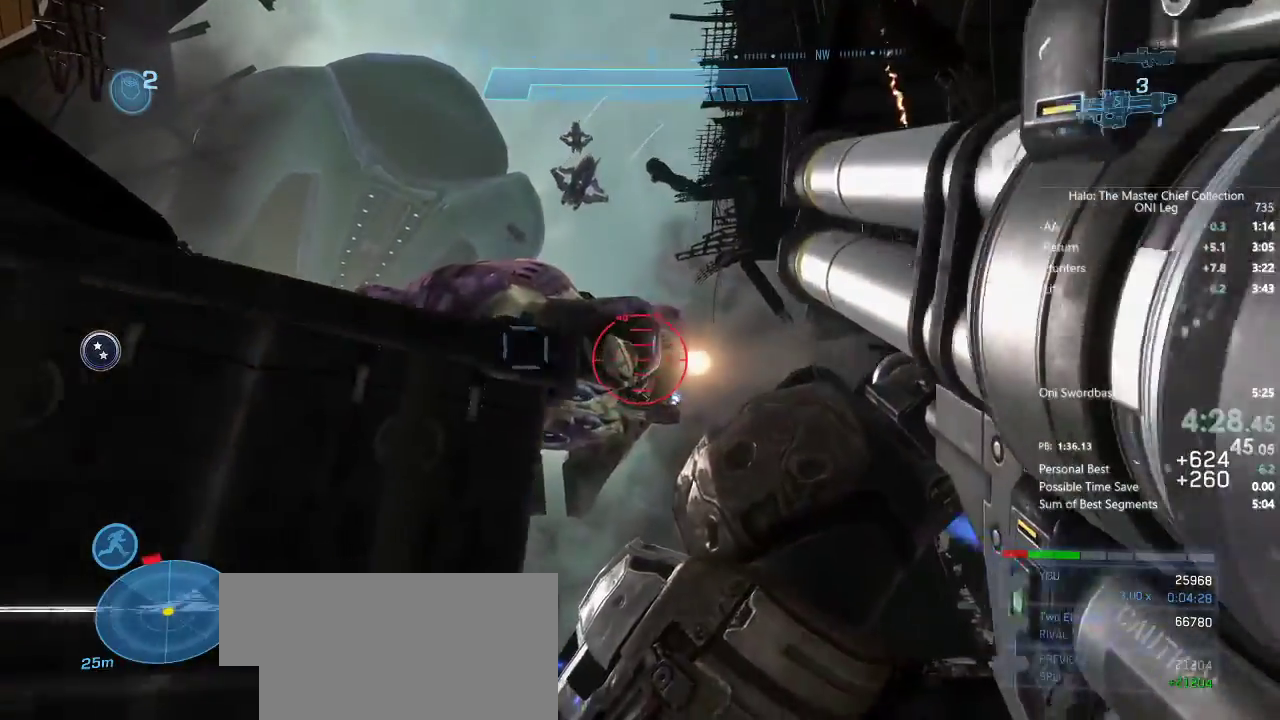
{"keys": ["s"], "mouse": [], "events": [[50, "a", "up"], [133, "a", "down"], [133, "s", "down"], [283, "a", "up"]]}
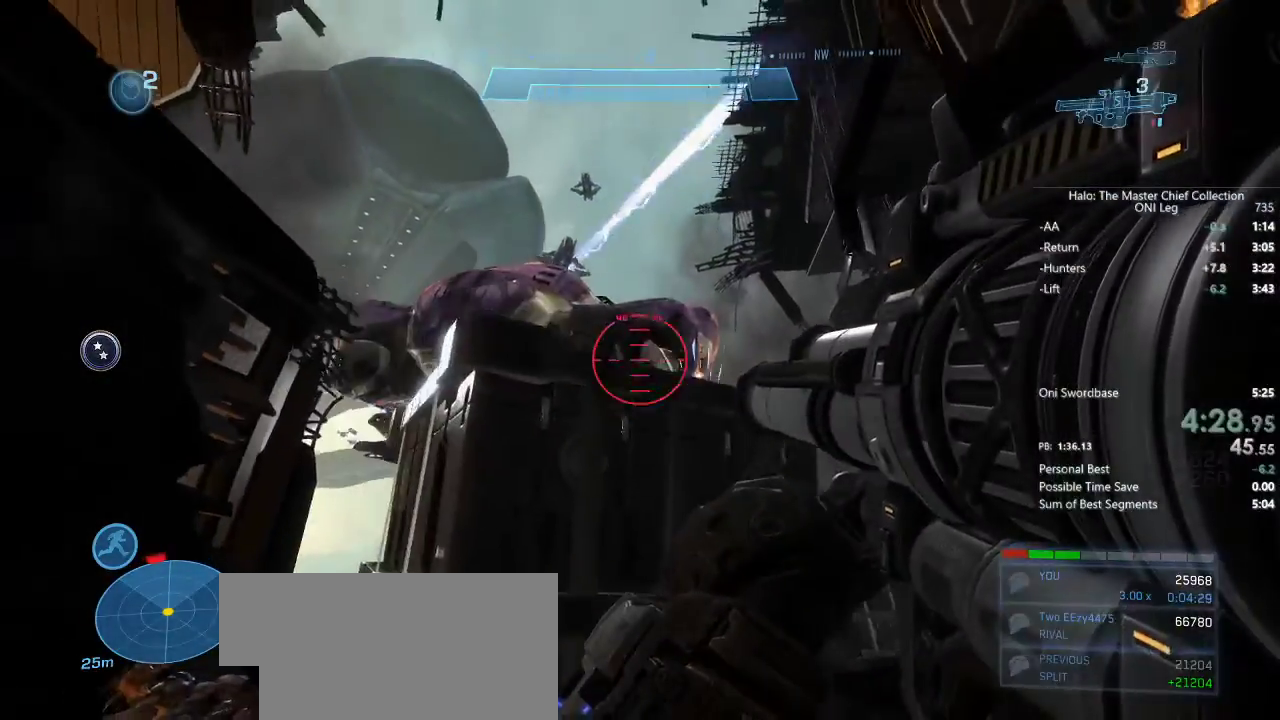
{"keys": ["w"], "mouse": [], "events": [[150, "s", "up"], [200, "mouse_left", "down"], [283, "mouse_left", "up"], [283, "w", "down"], [333, "r", "down"], [467, "r", "up"]]}
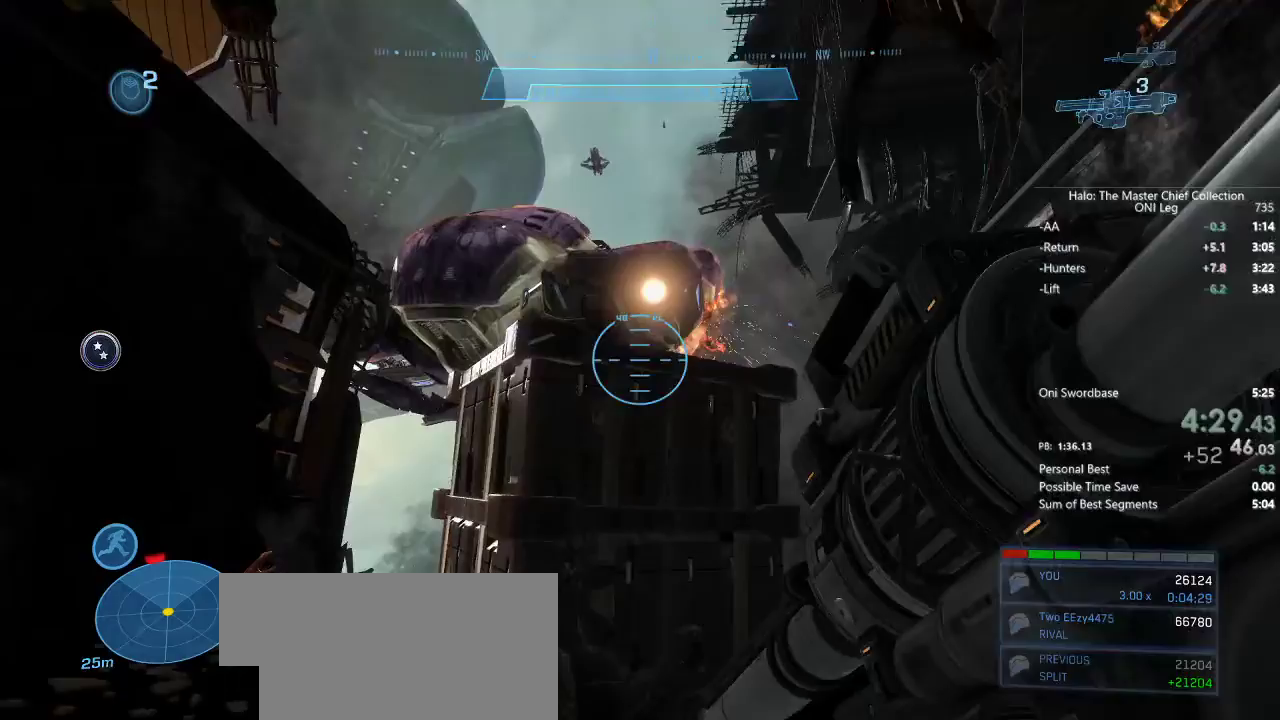
{"keys": [], "mouse": [], "events": [[300, "w", "up"]]}
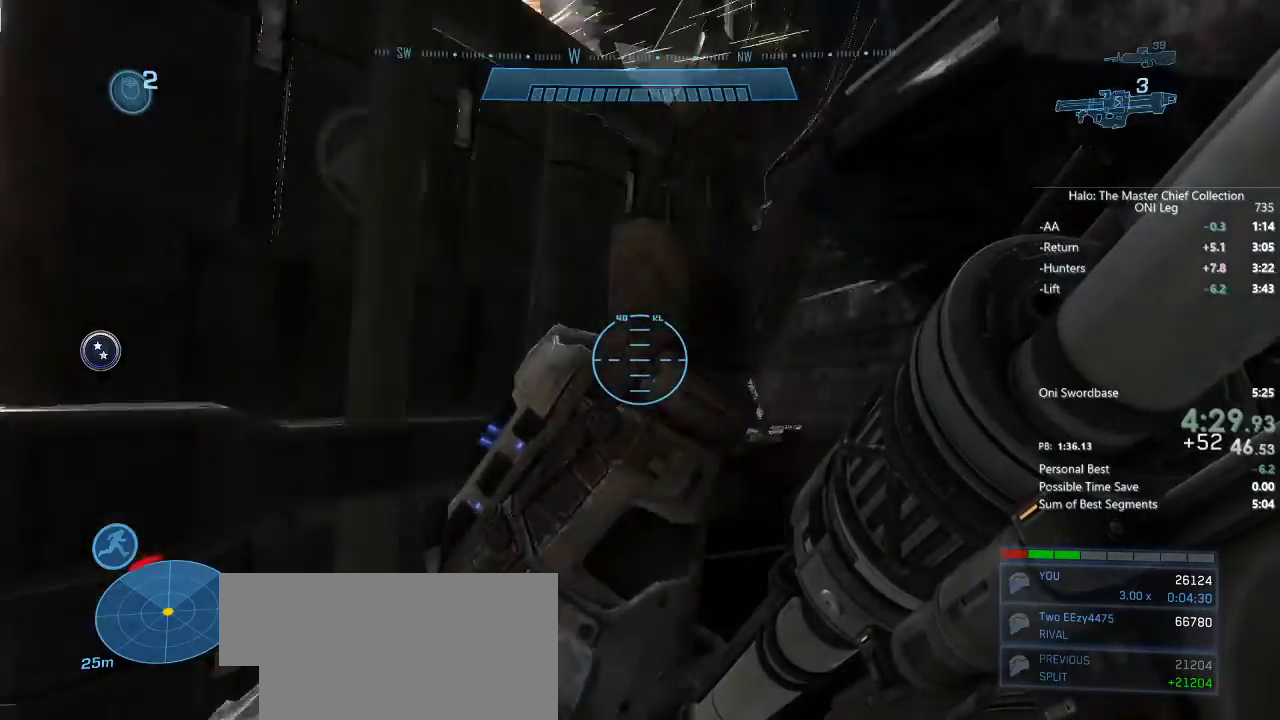
{"keys": [], "mouse": [], "events": [[183, "w", "down"], [233, "d", "down"], [367, "d", "up"], [367, "w", "up"]]}